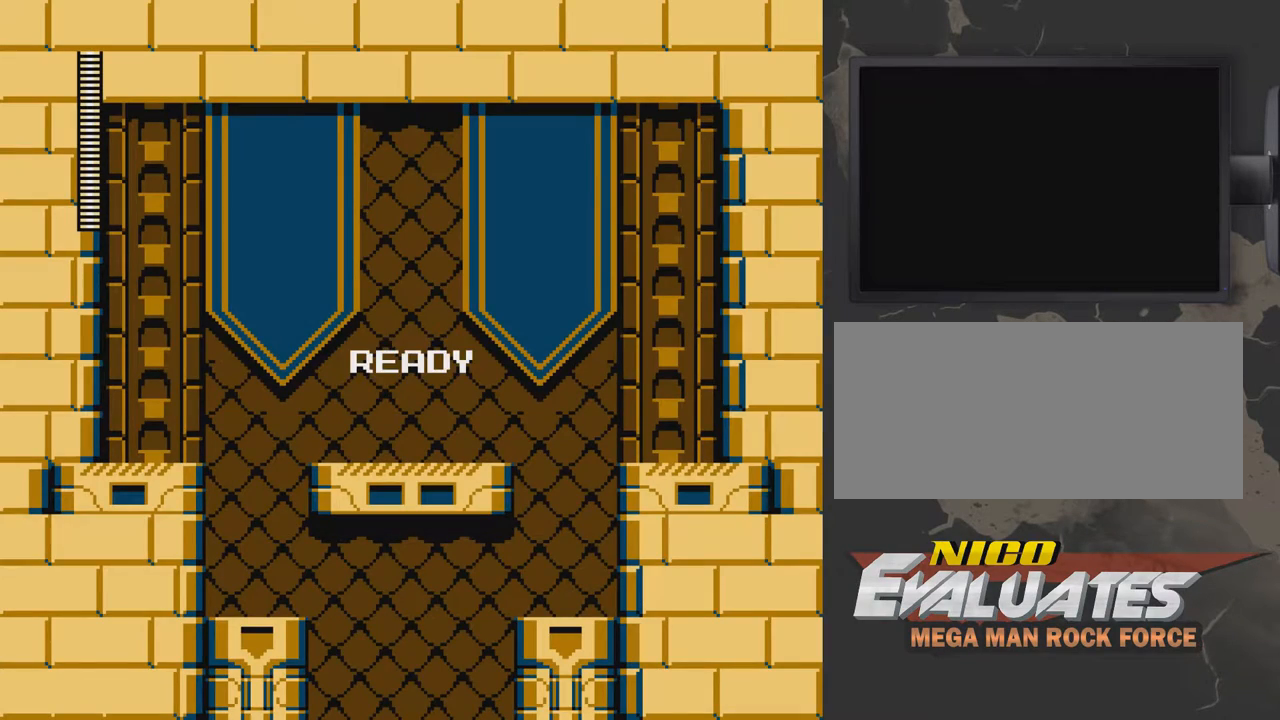
Gameplay with a controller (Nintendo layout); each line is a JSON object with the inputs held at the frame after it. "events" lists button and stick changes between this image and that frame as [ms after this image, input, new state], when the widget could be followed in between. Not read: L3 R3.
{"buttons": ["A", "DPAD_RIGHT"], "events": [[150, "A", "down"], [150, "DPAD_RIGHT", "down"]]}
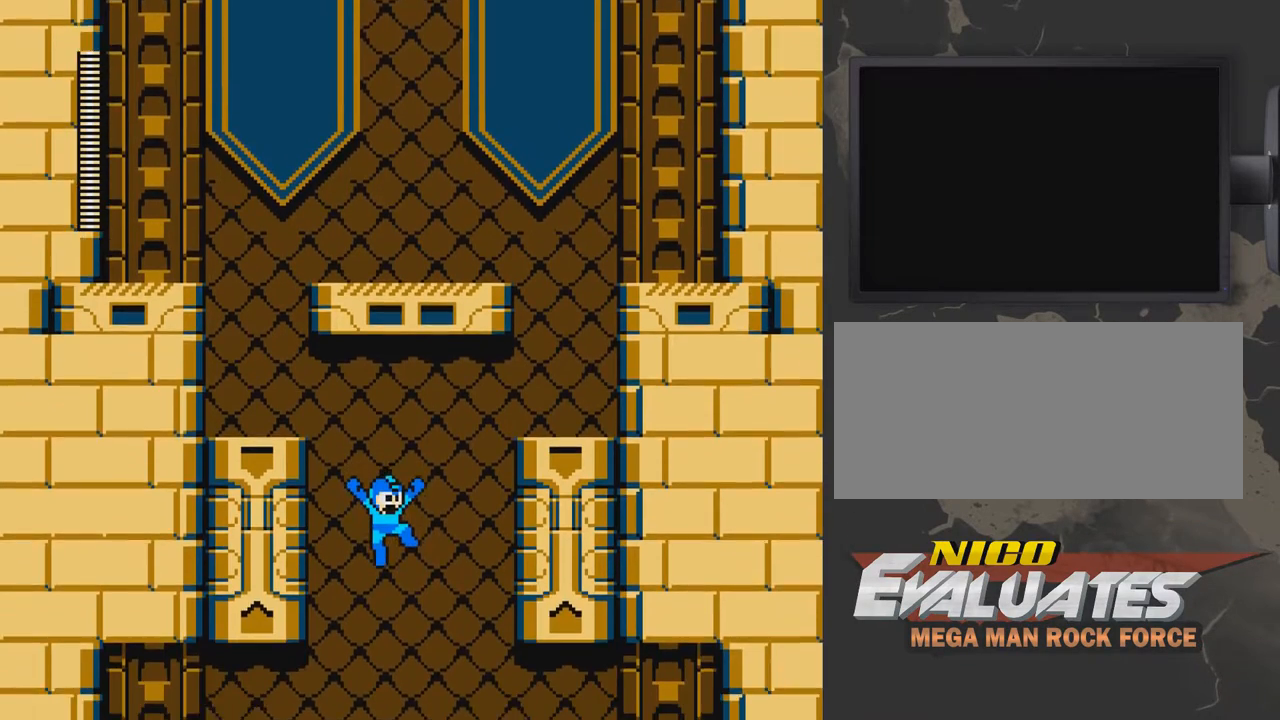
{"buttons": ["A", "DPAD_RIGHT"], "events": [[50, "DPAD_RIGHT", "up"], [167, "DPAD_LEFT", "down"], [300, "DPAD_LEFT", "up"], [467, "DPAD_RIGHT", "down"]]}
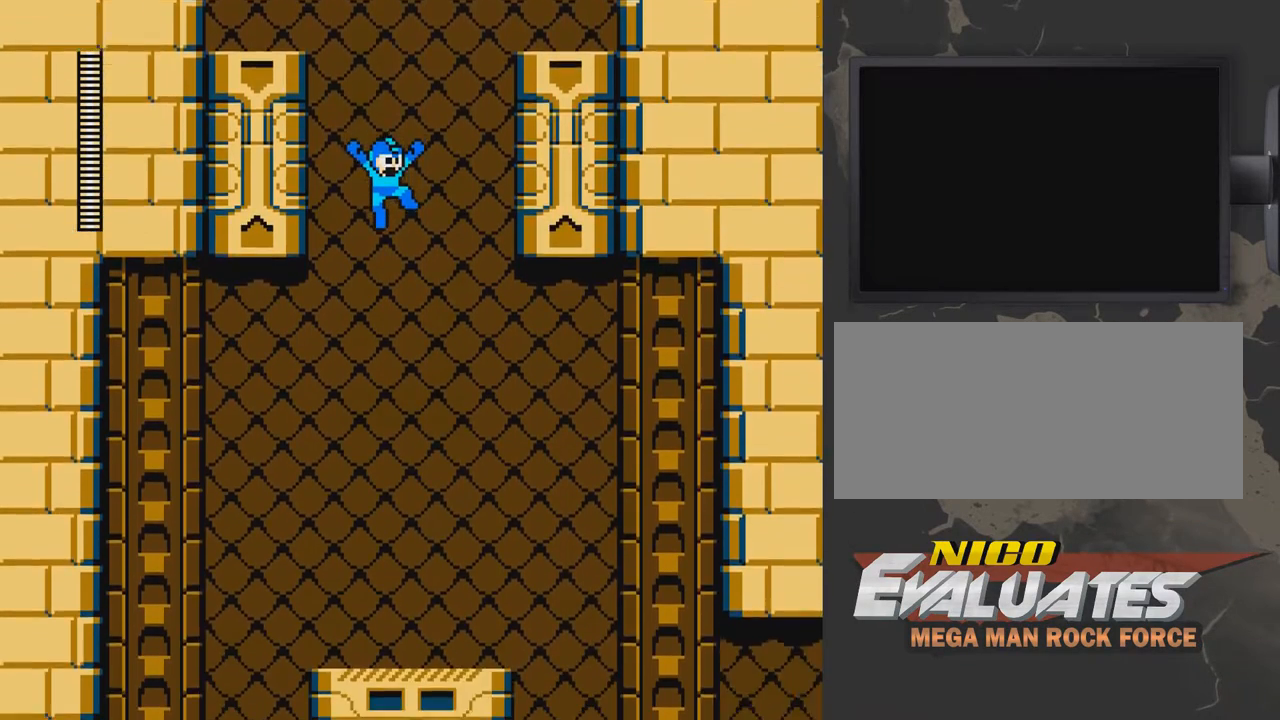
{"buttons": ["A", "DPAD_RIGHT"], "events": []}
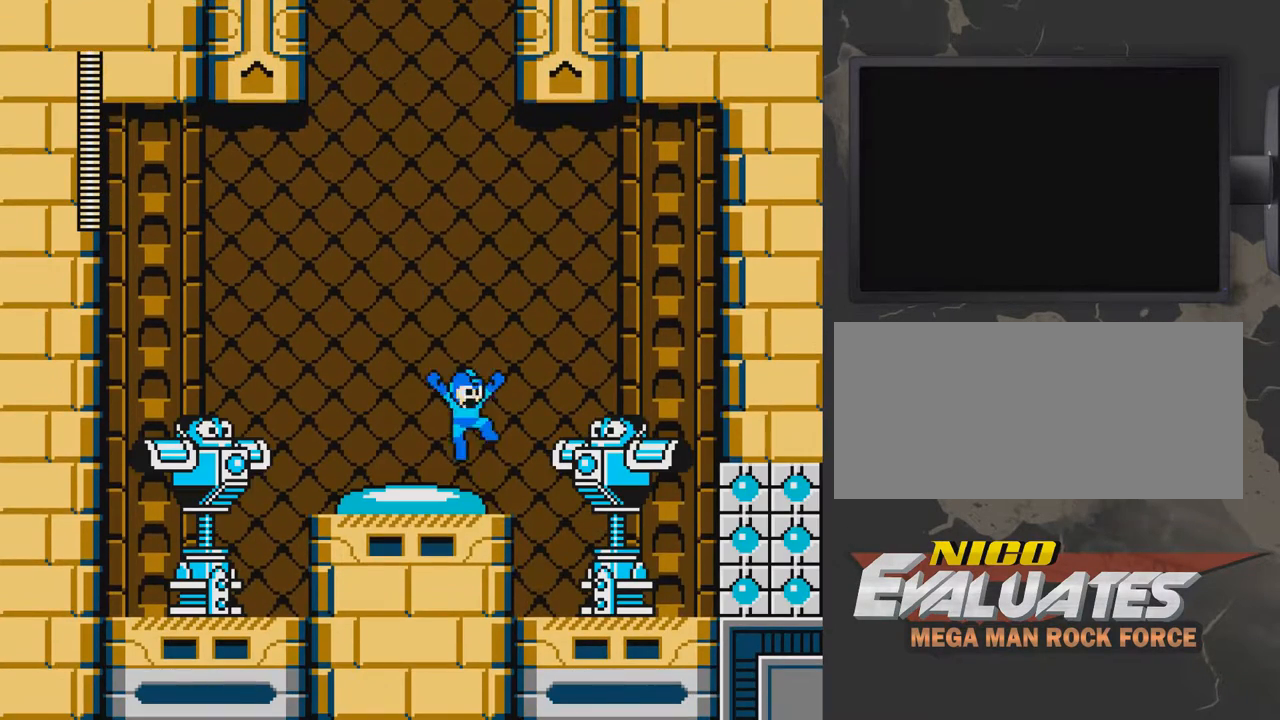
{"buttons": ["B"], "events": [[17, "A", "up"], [167, "DPAD_RIGHT", "up"], [267, "DPAD_LEFT", "down"], [367, "DPAD_LEFT", "up"], [467, "B", "down"]]}
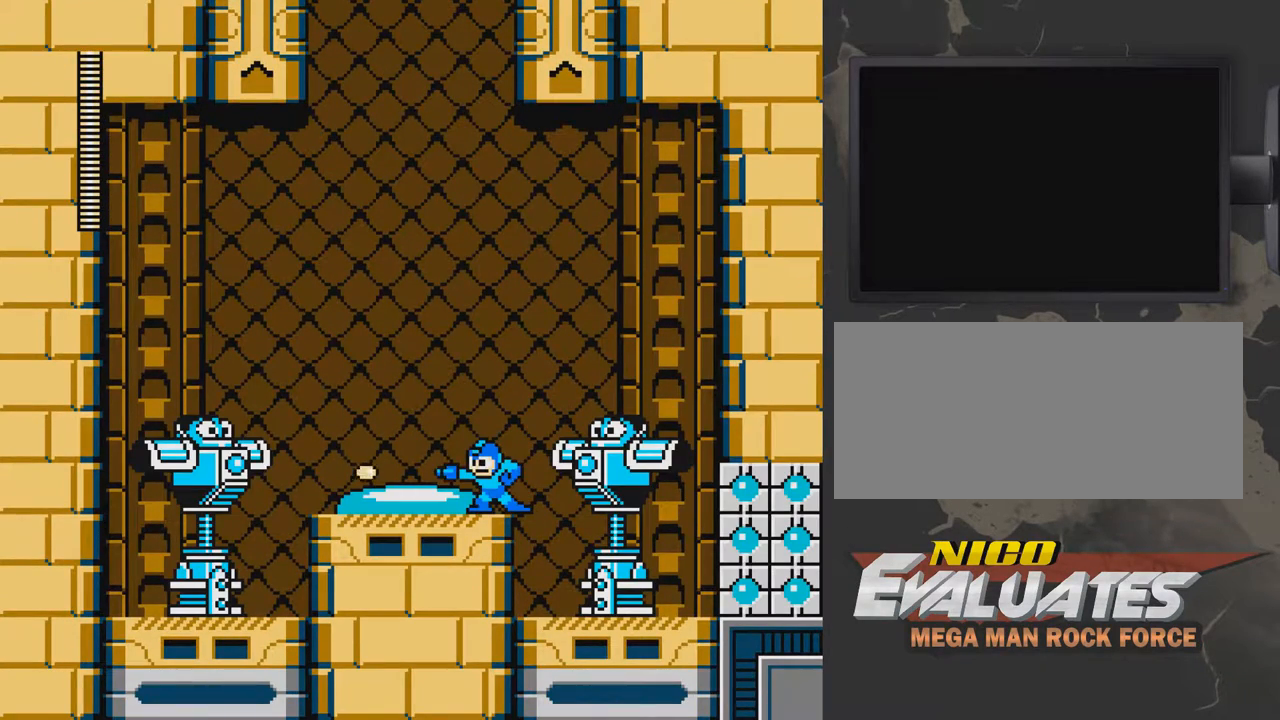
{"buttons": [], "events": [[17, "B", "up"]]}
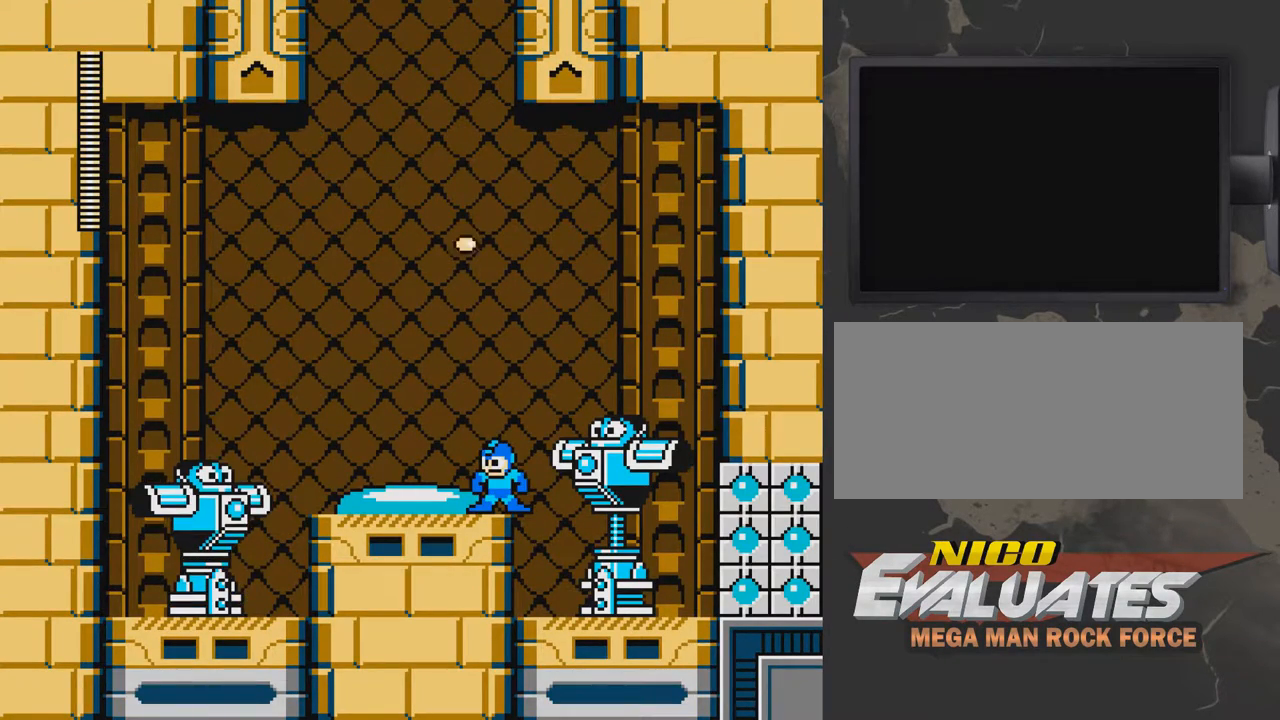
{"buttons": ["DPAD_RIGHT"], "events": [[217, "A", "down"], [217, "DPAD_RIGHT", "down"], [317, "A", "up"]]}
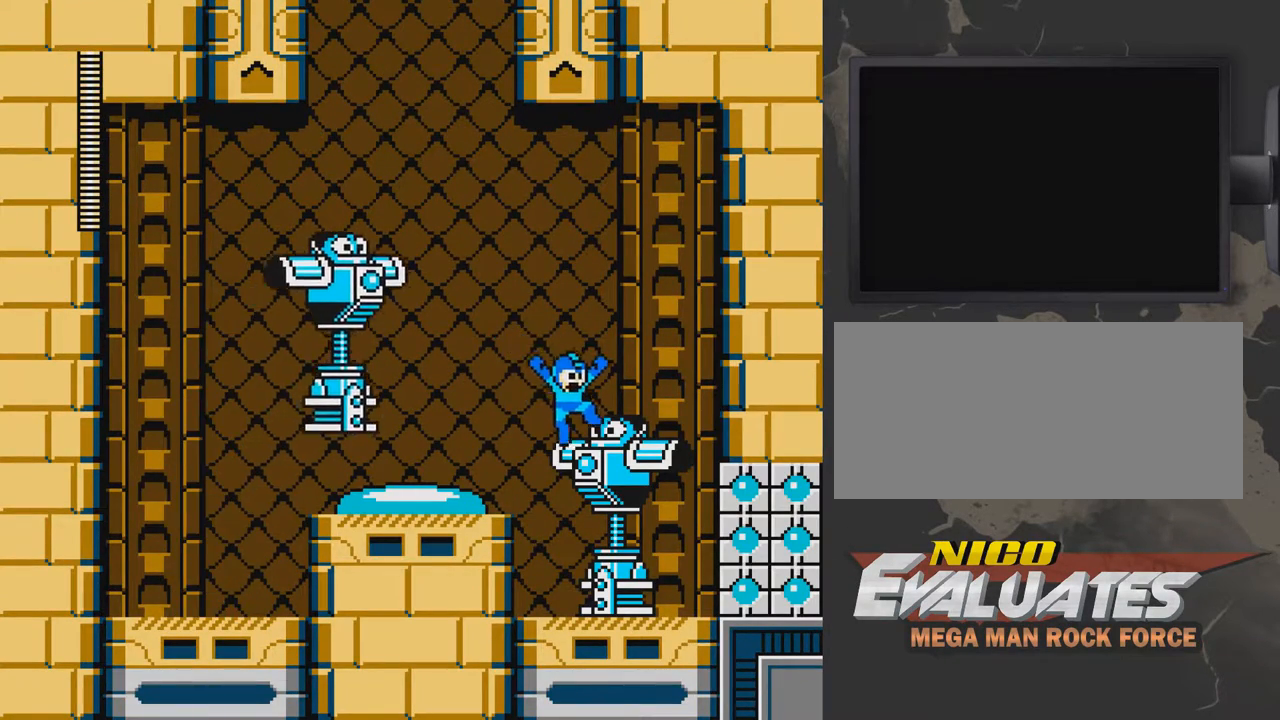
{"buttons": ["DPAD_DOWN", "DPAD_RIGHT"], "events": [[317, "DPAD_DOWN", "down"]]}
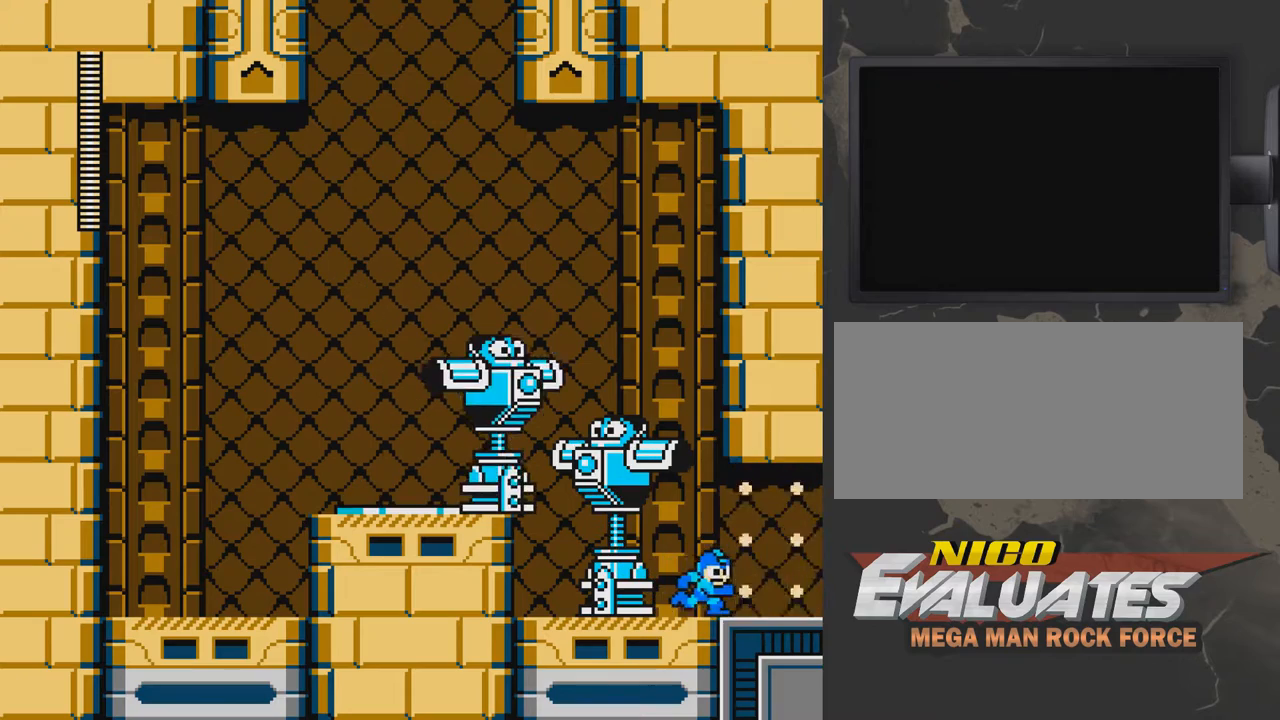
{"buttons": ["A", "DPAD_RIGHT"], "events": [[17, "A", "down"], [283, "DPAD_DOWN", "up"]]}
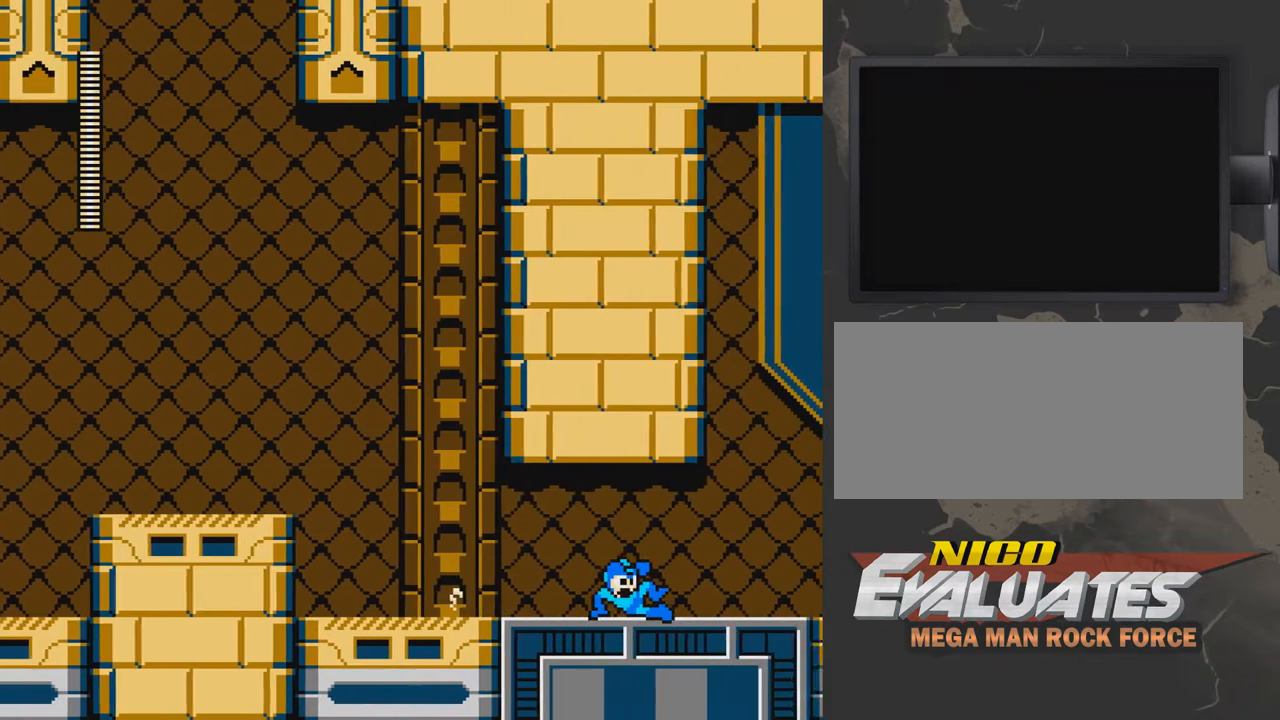
{"buttons": ["A", "DPAD_RIGHT"], "events": []}
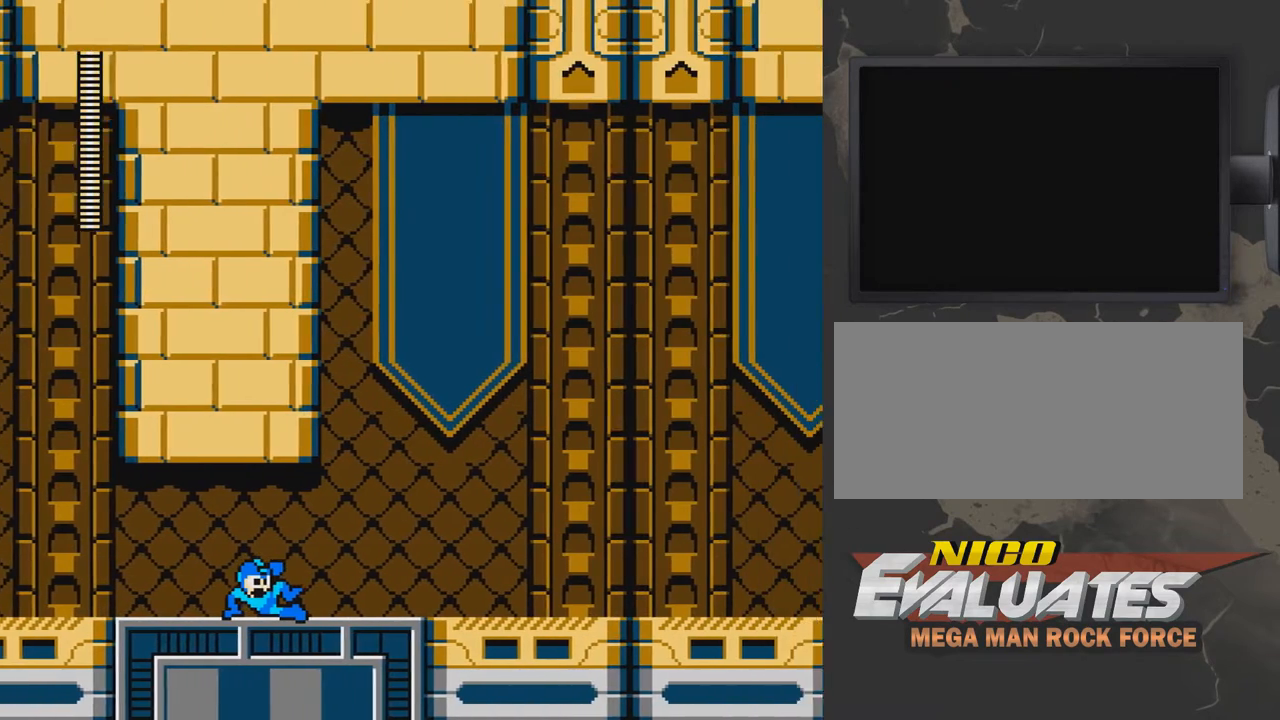
{"buttons": ["A", "DPAD_RIGHT"], "events": [[133, "DPAD_RIGHT", "up"], [183, "DPAD_RIGHT", "down"]]}
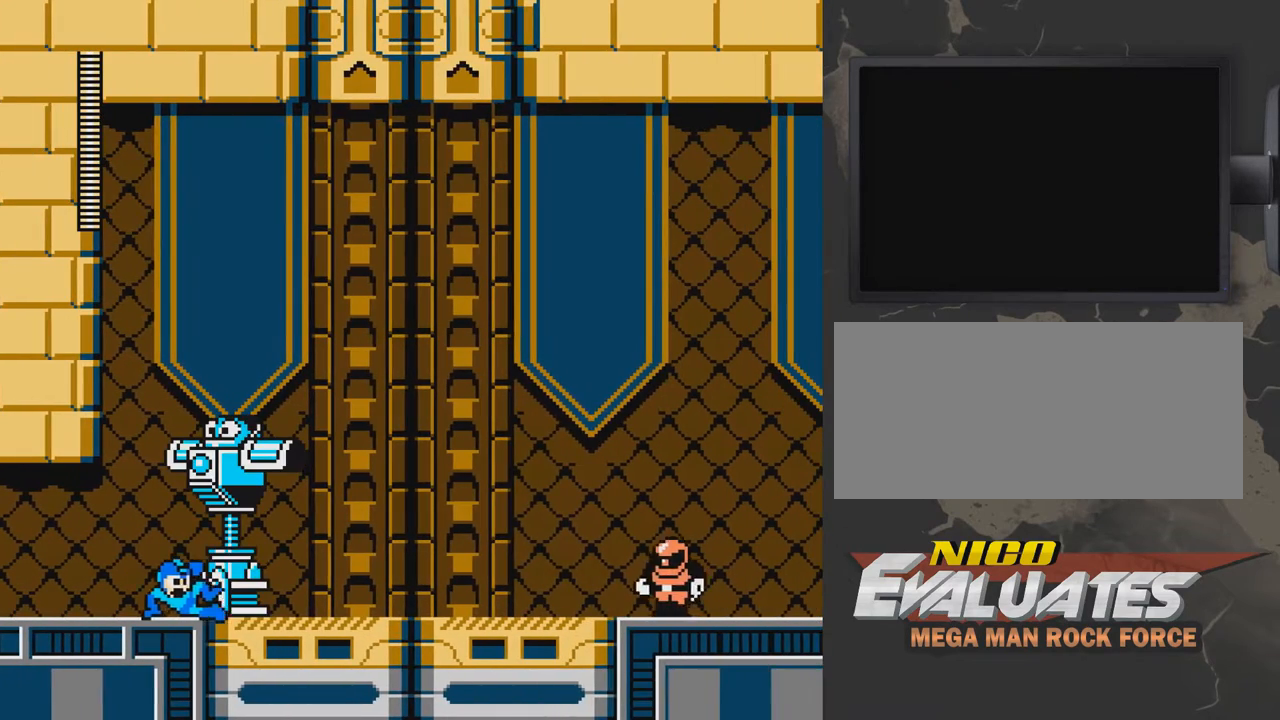
{"buttons": ["DPAD_RIGHT"], "events": [[33, "A", "up"], [183, "DPAD_RIGHT", "up"], [283, "DPAD_LEFT", "down"], [383, "DPAD_LEFT", "up"], [433, "DPAD_RIGHT", "down"]]}
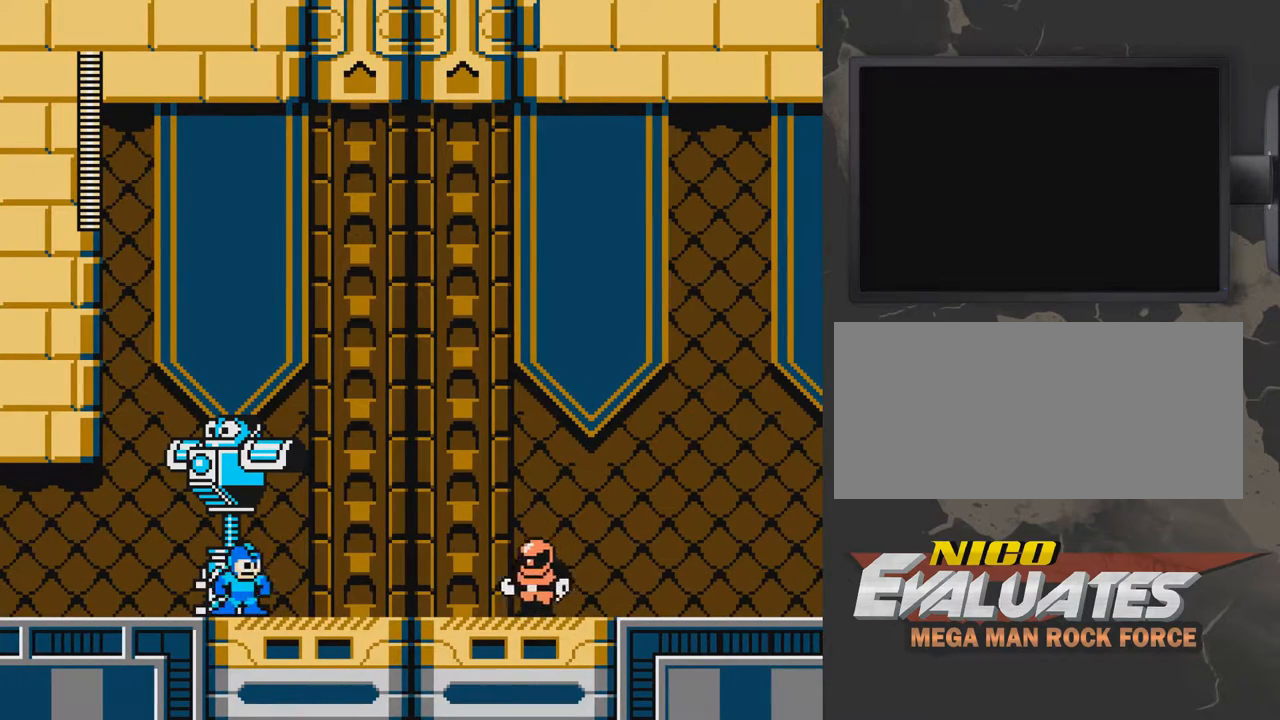
{"buttons": ["A"], "events": [[433, "A", "down"], [433, "DPAD_RIGHT", "up"]]}
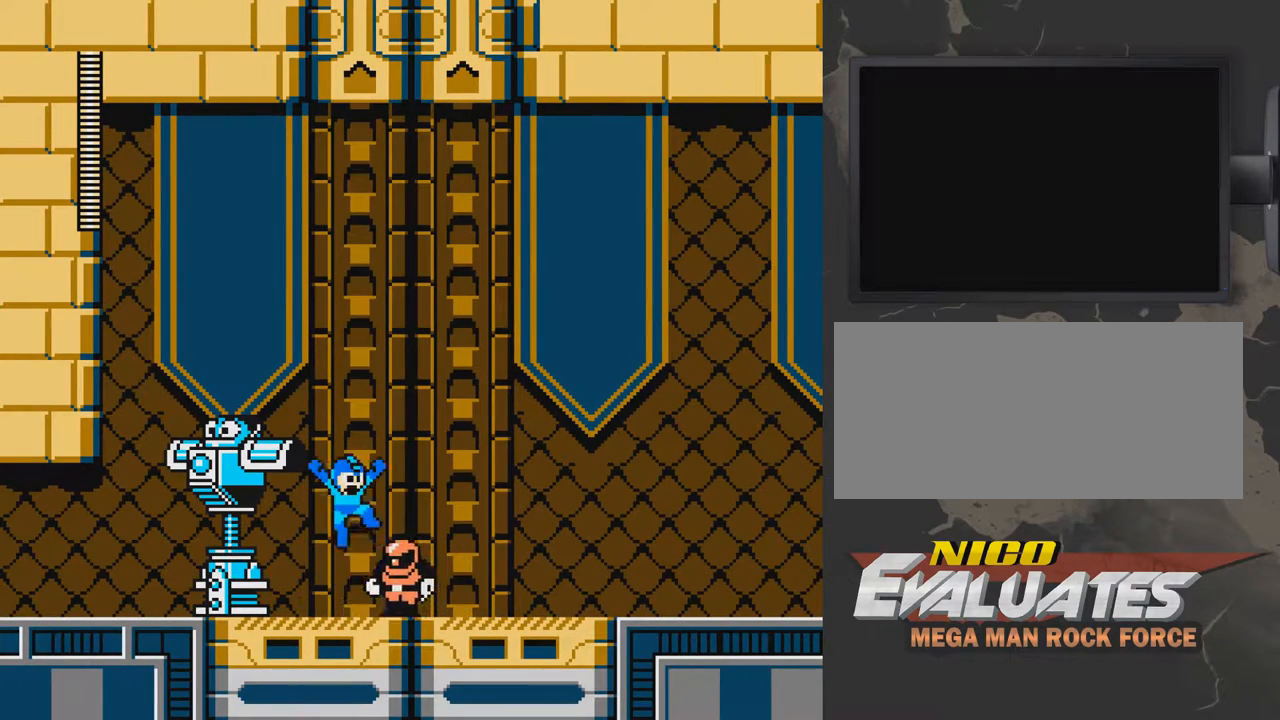
{"buttons": [], "events": [[83, "DPAD_RIGHT", "down"], [483, "A", "up"], [483, "DPAD_RIGHT", "up"]]}
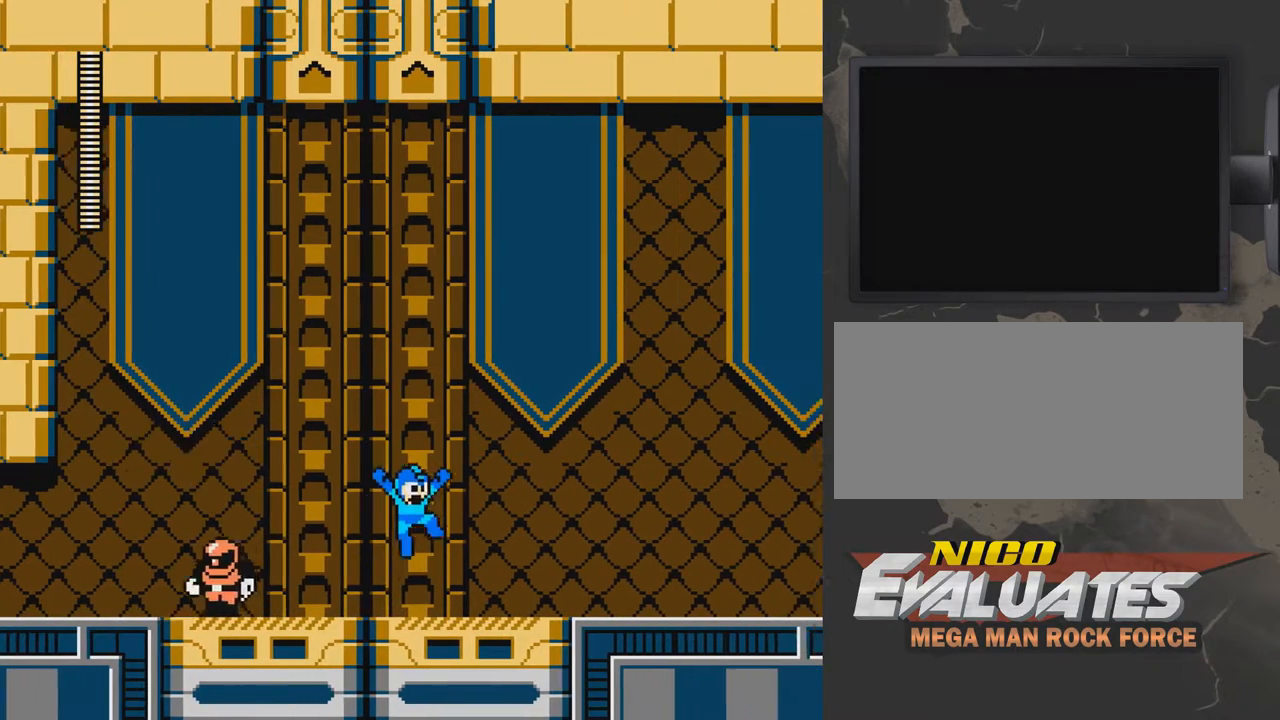
{"buttons": ["B"], "events": [[33, "DPAD_LEFT", "down"], [83, "B", "down"], [83, "DPAD_LEFT", "up"], [133, "B", "up"], [233, "B", "down"], [283, "B", "up"], [333, "B", "down"], [383, "B", "up"], [483, "B", "down"]]}
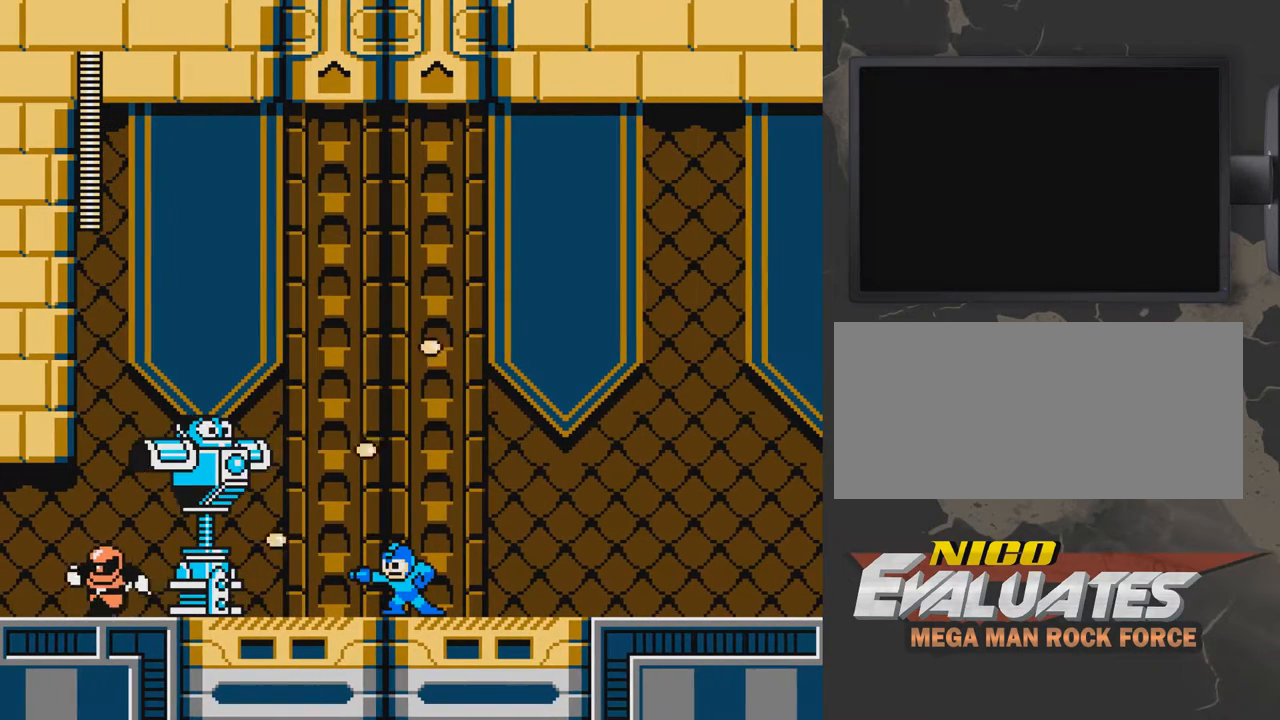
{"buttons": [], "events": [[33, "B", "up"], [133, "B", "down"], [183, "B", "up"], [233, "B", "down"], [383, "B", "up"]]}
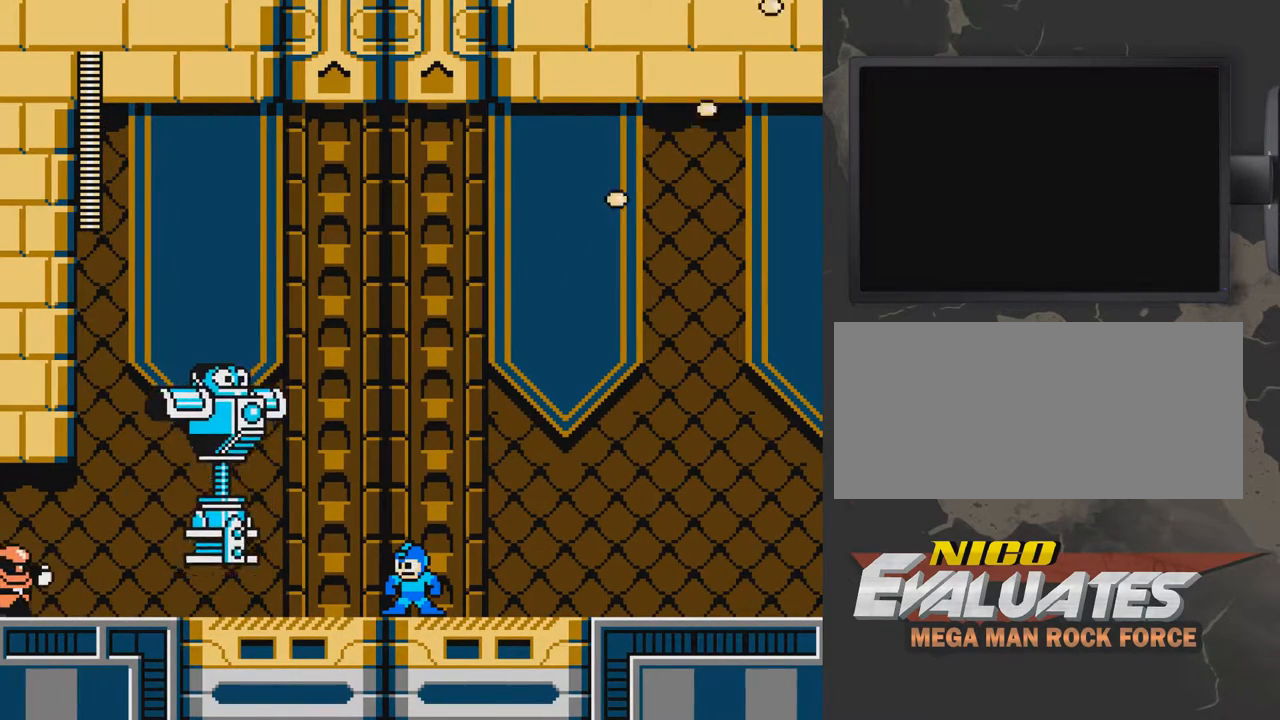
{"buttons": ["B", "DPAD_LEFT"], "events": [[83, "DPAD_RIGHT", "down"], [183, "DPAD_DOWN", "down"], [233, "A", "down"], [383, "DPAD_DOWN", "up"], [433, "A", "up"], [433, "DPAD_RIGHT", "up"], [483, "B", "down"], [483, "DPAD_LEFT", "down"]]}
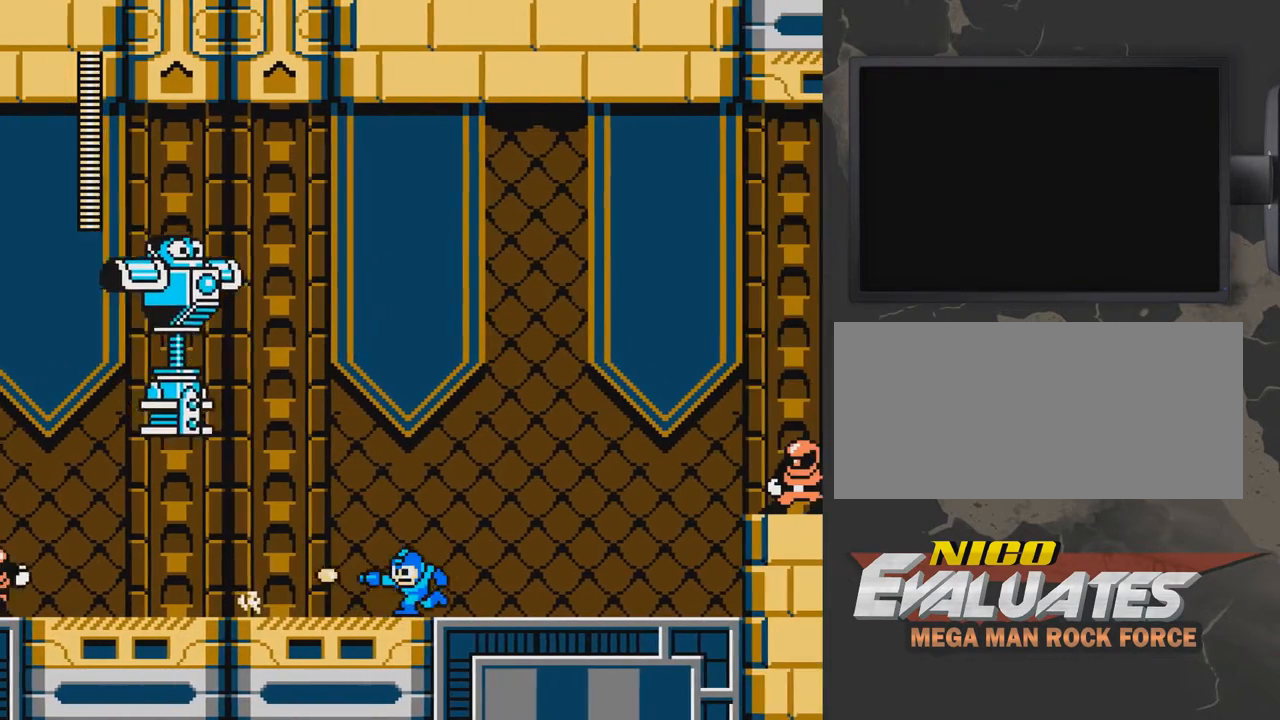
{"buttons": ["DPAD_LEFT"], "events": [[33, "DPAD_LEFT", "up"], [83, "B", "up"], [133, "B", "down"], [183, "B", "up"], [183, "DPAD_LEFT", "down"], [233, "B", "down"], [333, "B", "up"], [383, "B", "down"], [433, "B", "up"]]}
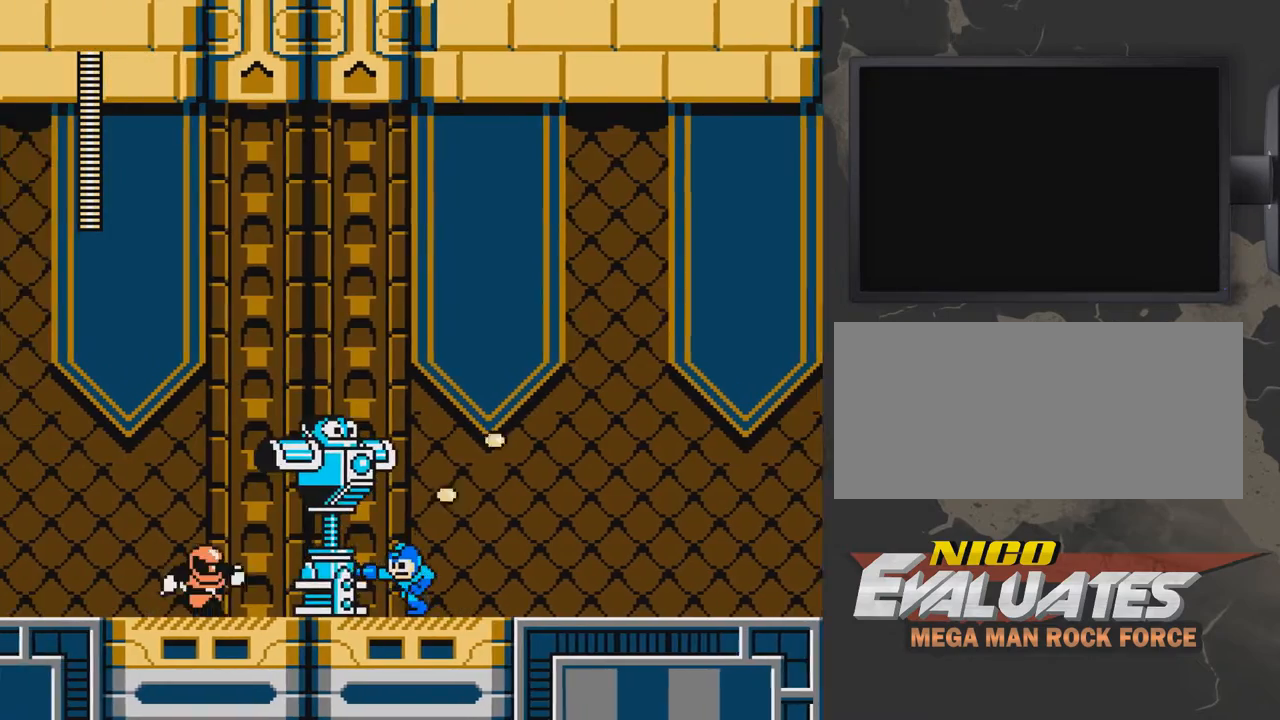
{"buttons": ["DPAD_RIGHT"], "events": [[33, "B", "down"], [83, "B", "up"], [183, "B", "down"], [183, "DPAD_LEFT", "up"], [233, "B", "up"], [283, "B", "down"], [283, "DPAD_RIGHT", "down"], [483, "B", "up"]]}
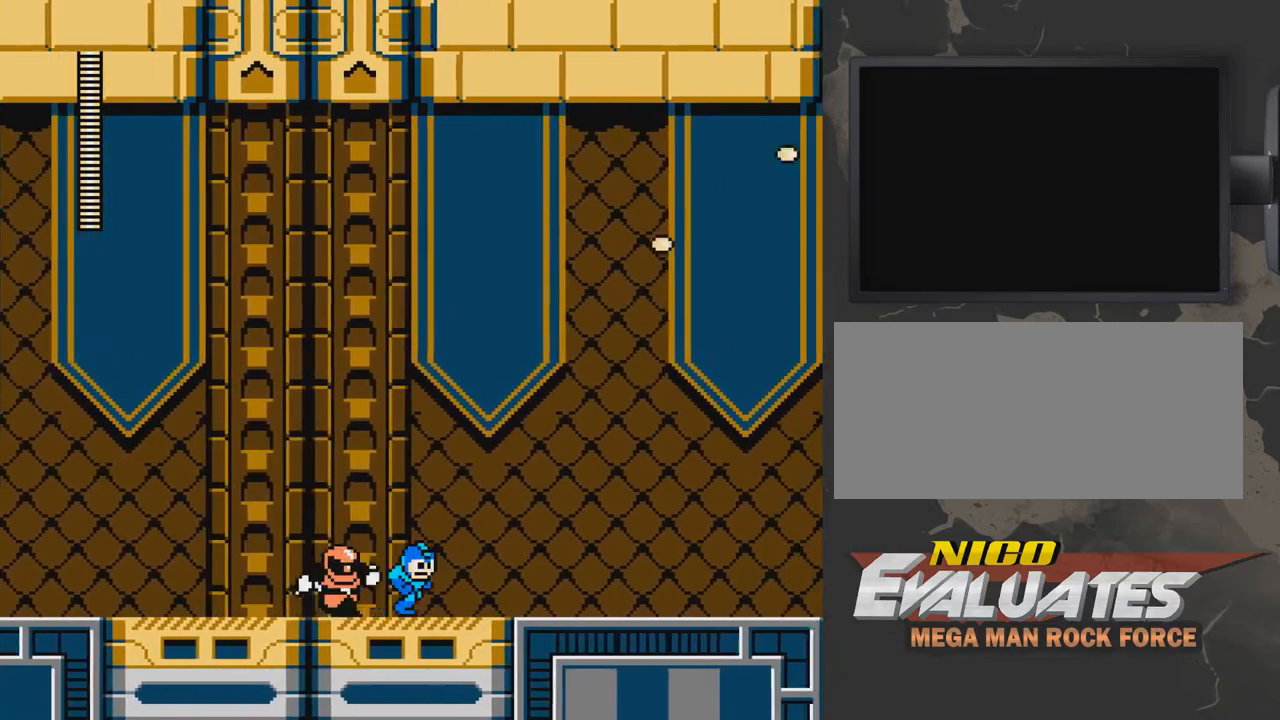
{"buttons": ["A", "DPAD_LEFT"], "events": [[183, "A", "down"], [333, "DPAD_RIGHT", "up"], [383, "DPAD_LEFT", "down"]]}
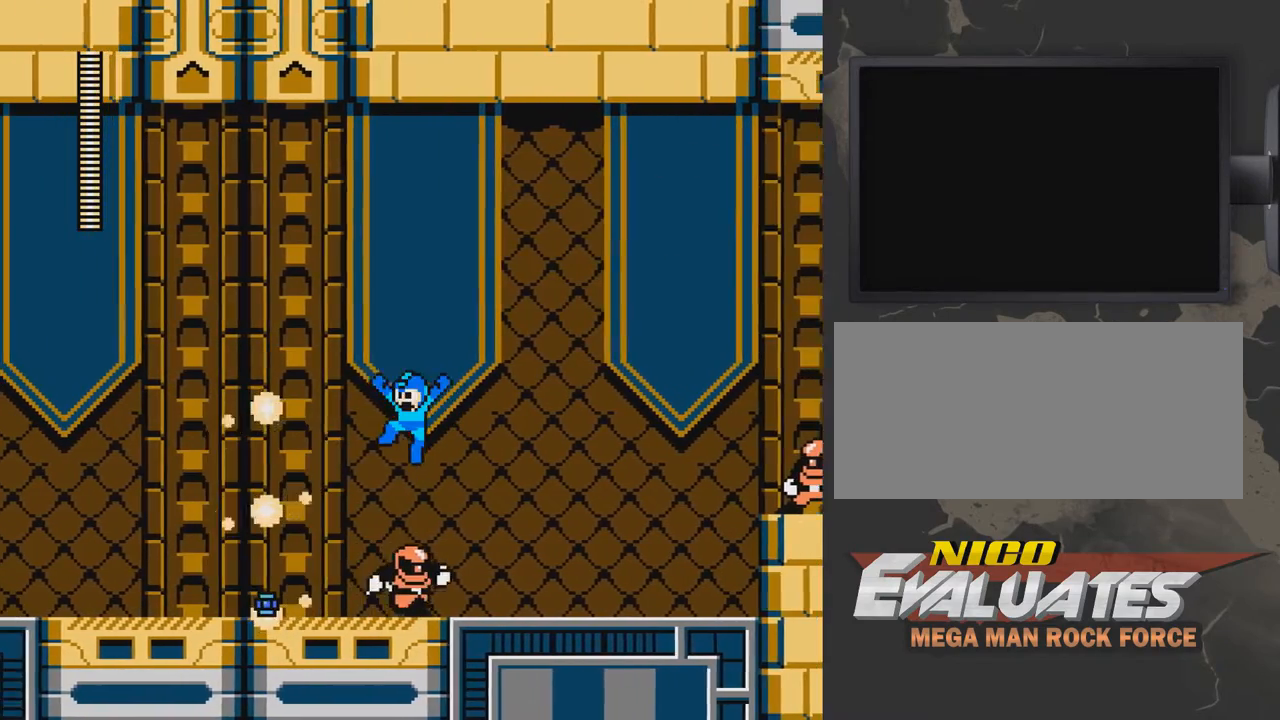
{"buttons": ["B"], "events": [[233, "A", "up"], [233, "DPAD_LEFT", "up"], [283, "DPAD_RIGHT", "down"], [333, "B", "down"], [383, "B", "up"], [383, "DPAD_RIGHT", "up"], [433, "B", "down"]]}
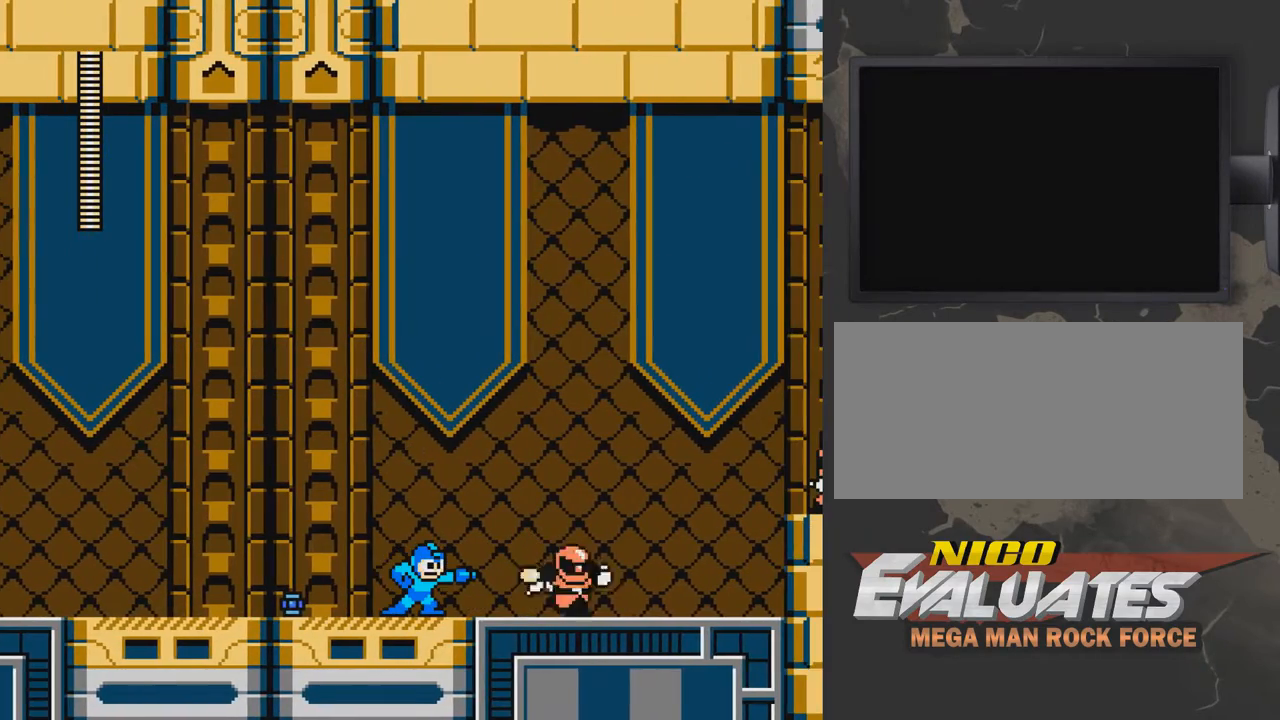
{"buttons": ["DPAD_LEFT"], "events": [[33, "B", "up"], [83, "B", "down"], [183, "B", "up"], [233, "B", "down"], [283, "B", "up"], [333, "B", "down"], [333, "DPAD_LEFT", "down"], [483, "B", "up"]]}
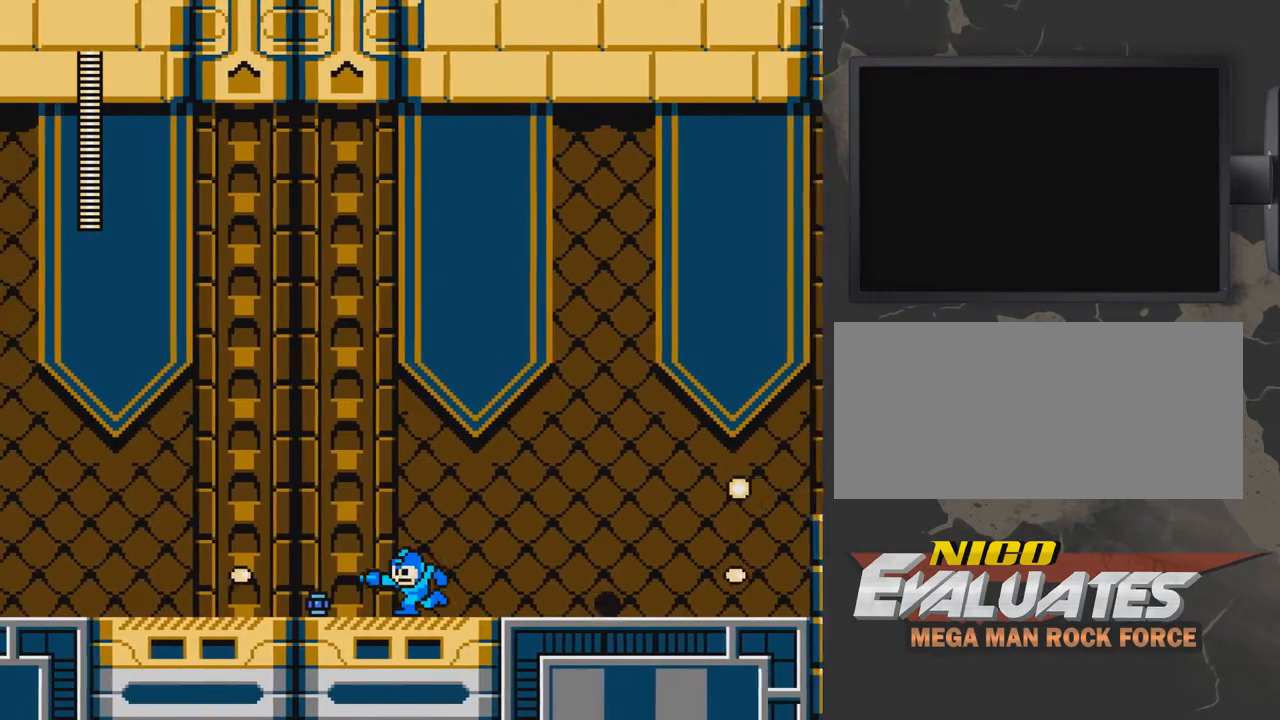
{"buttons": ["DPAD_RIGHT"], "events": [[233, "DPAD_LEFT", "up"], [283, "DPAD_RIGHT", "down"]]}
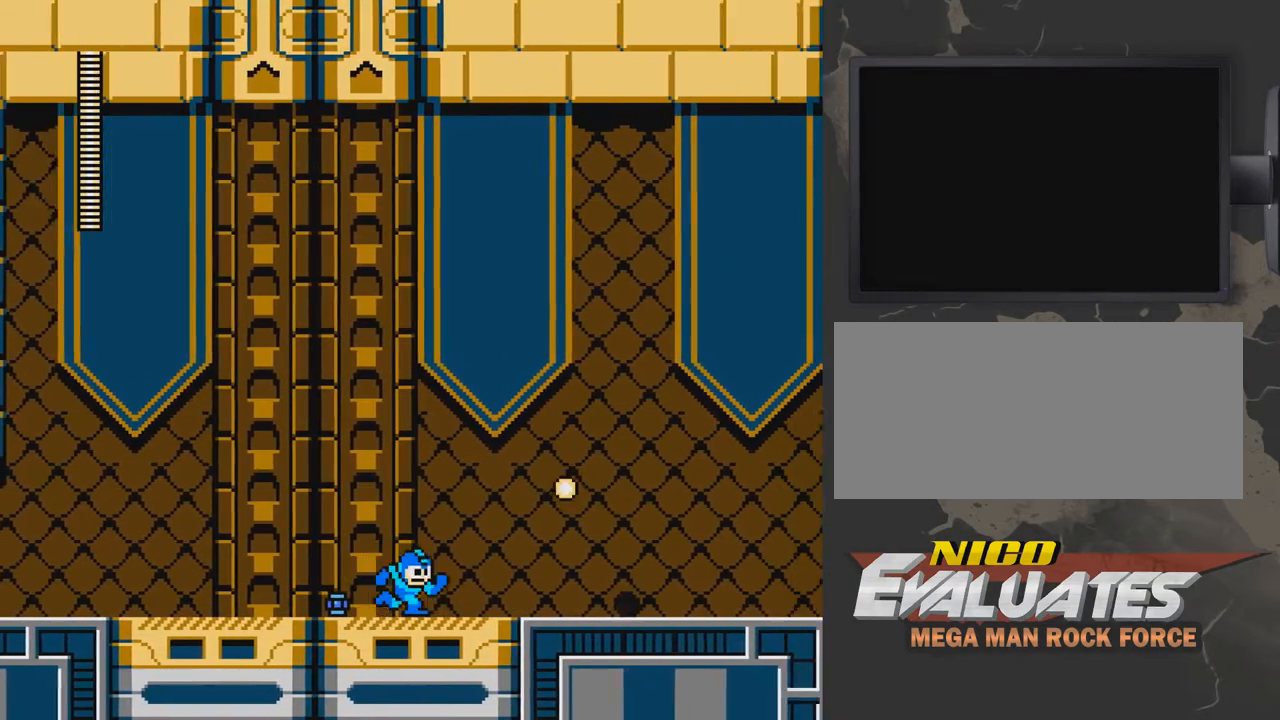
{"buttons": ["DPAD_RIGHT"], "events": []}
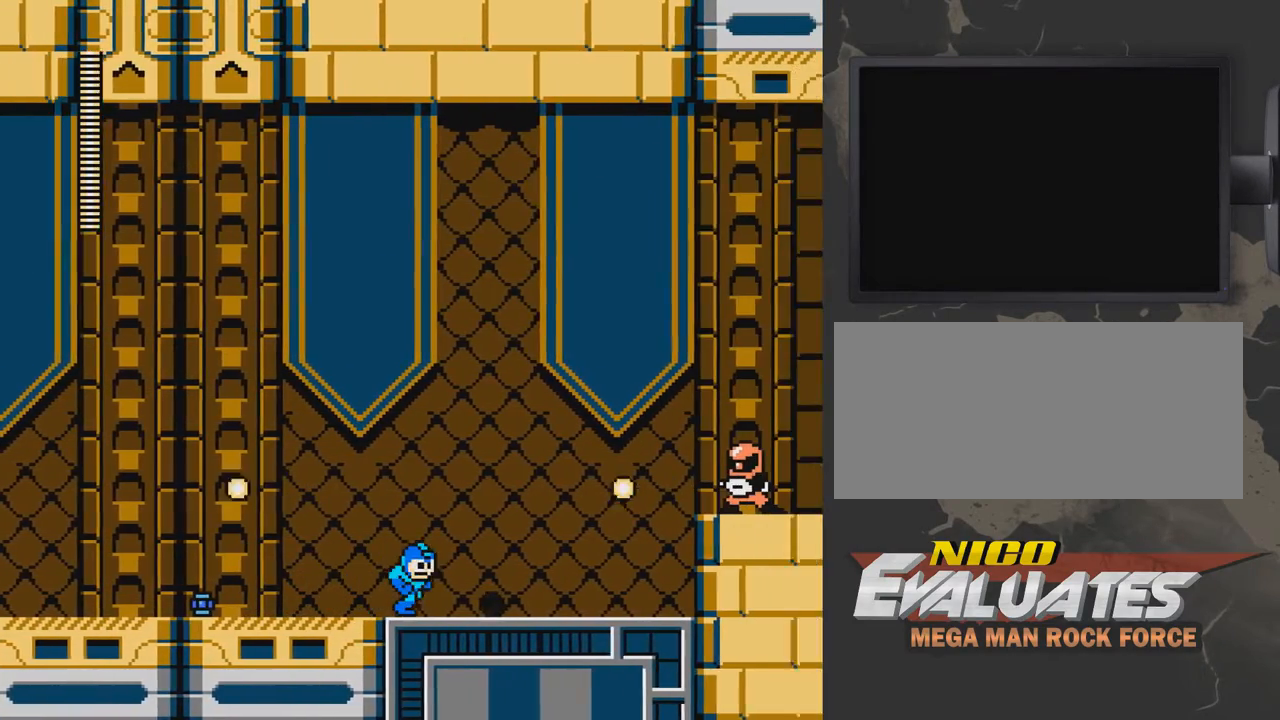
{"buttons": ["DPAD_DOWN", "DPAD_LEFT"], "events": [[333, "DPAD_RIGHT", "up"], [383, "DPAD_LEFT", "down"], [483, "DPAD_DOWN", "down"]]}
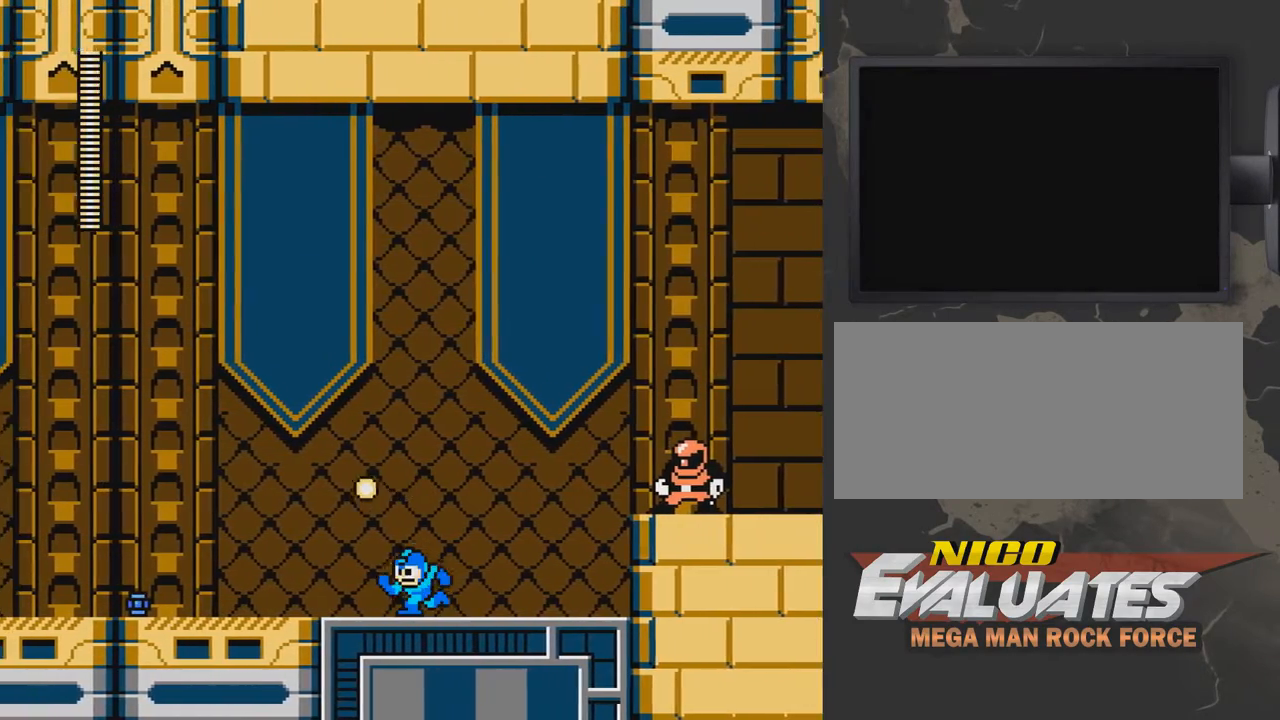
{"buttons": ["A", "DPAD_LEFT"], "events": [[83, "A", "down"], [283, "DPAD_DOWN", "up"]]}
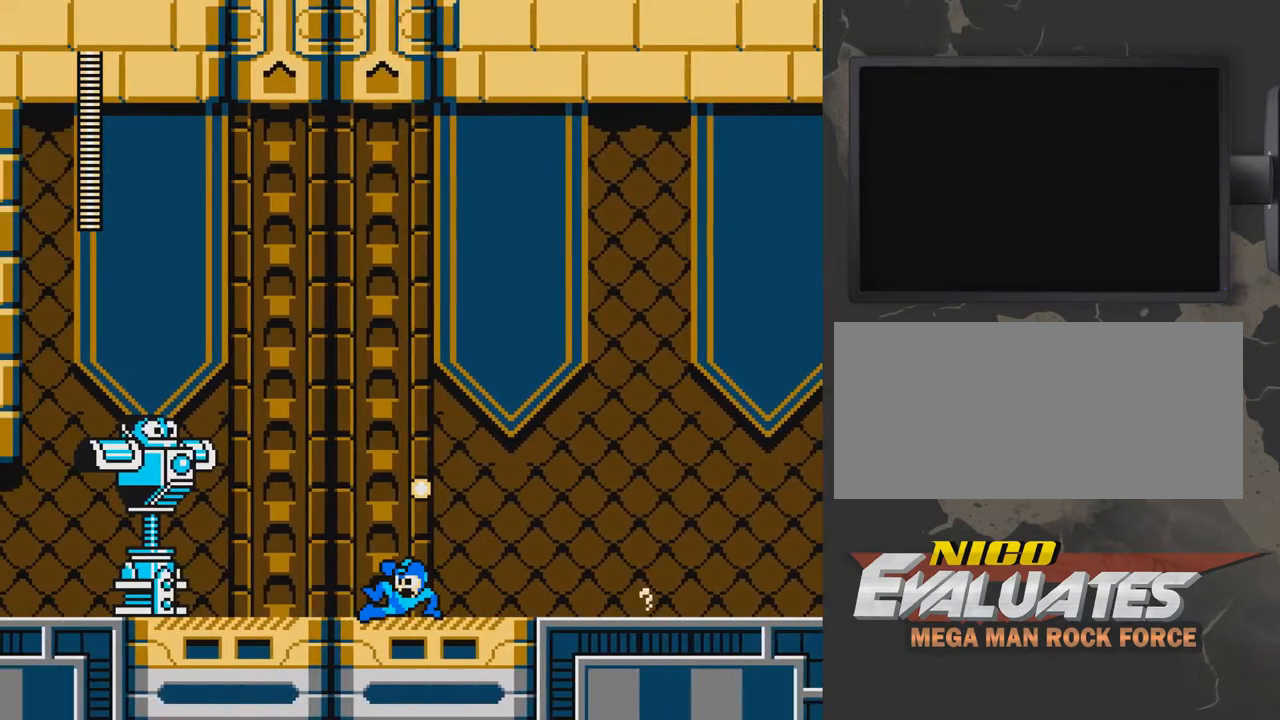
{"buttons": ["DPAD_LEFT"], "events": [[83, "DPAD_LEFT", "up"], [133, "A", "up"], [133, "DPAD_LEFT", "down"]]}
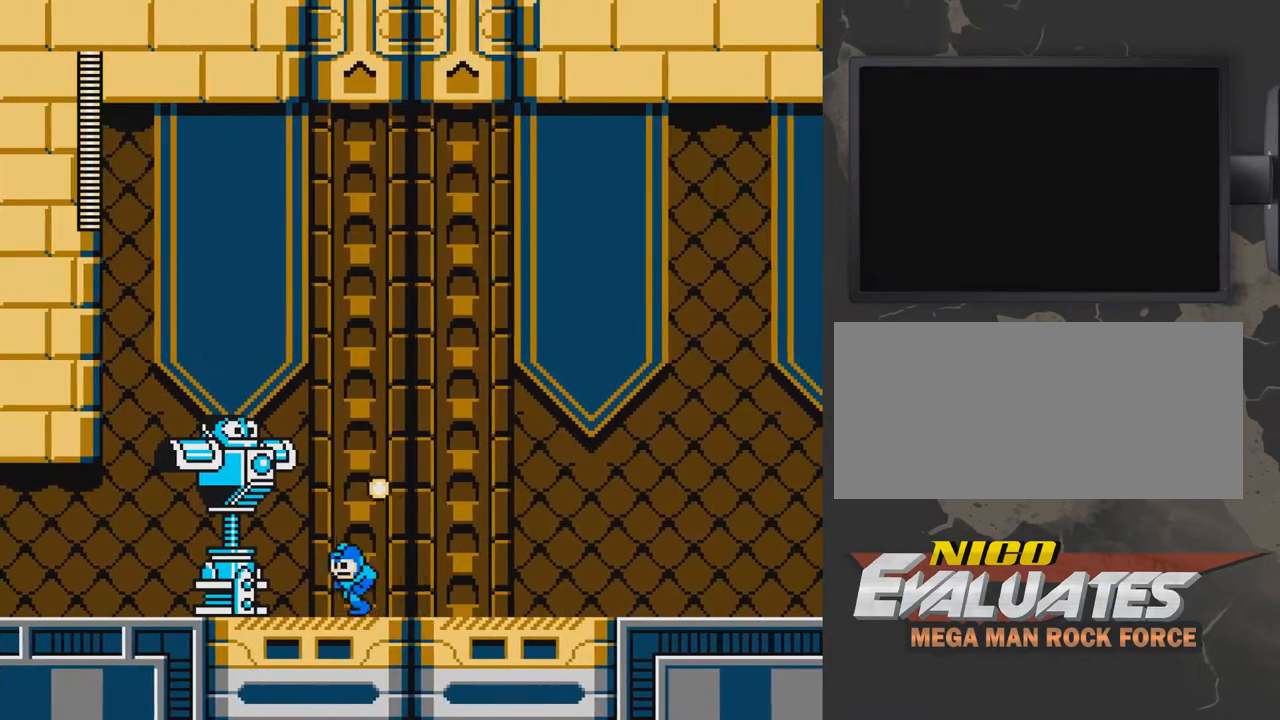
{"buttons": ["DPAD_LEFT"], "events": []}
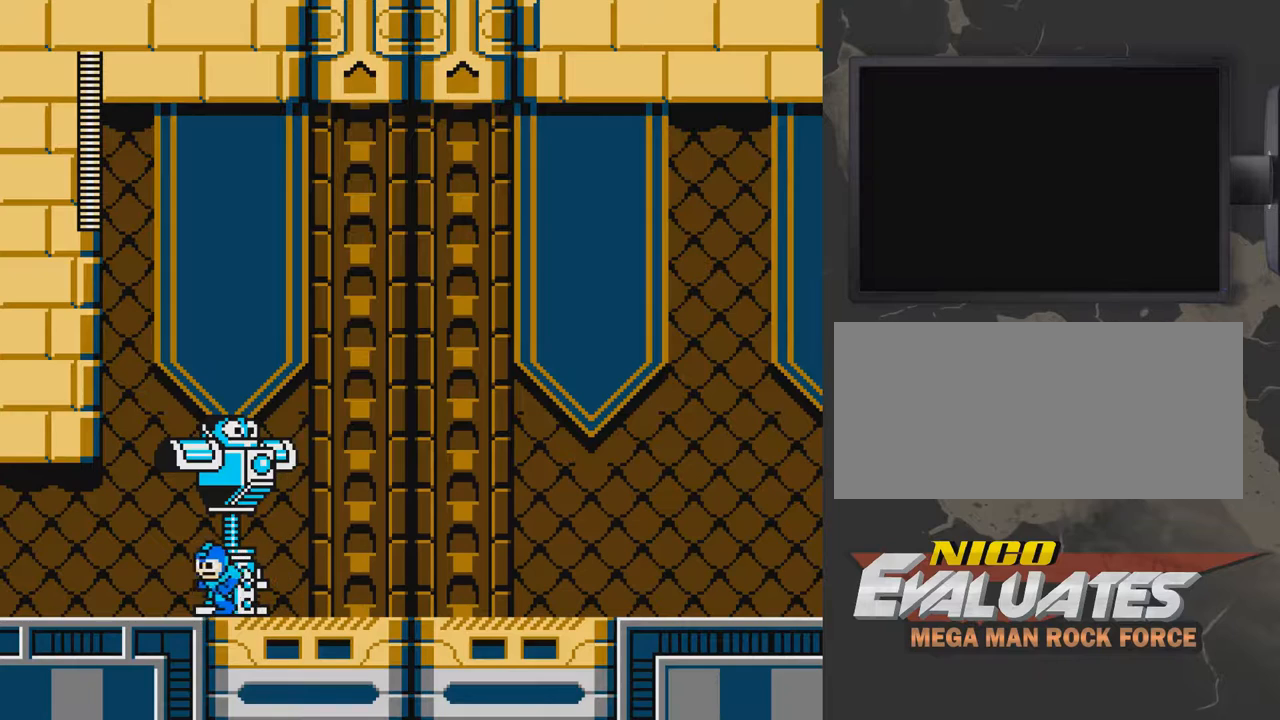
{"buttons": ["DPAD_RIGHT"], "events": [[50, "DPAD_DOWN", "down"], [100, "A", "down"], [300, "DPAD_DOWN", "up"], [350, "DPAD_LEFT", "up"], [450, "A", "up"], [500, "DPAD_RIGHT", "down"]]}
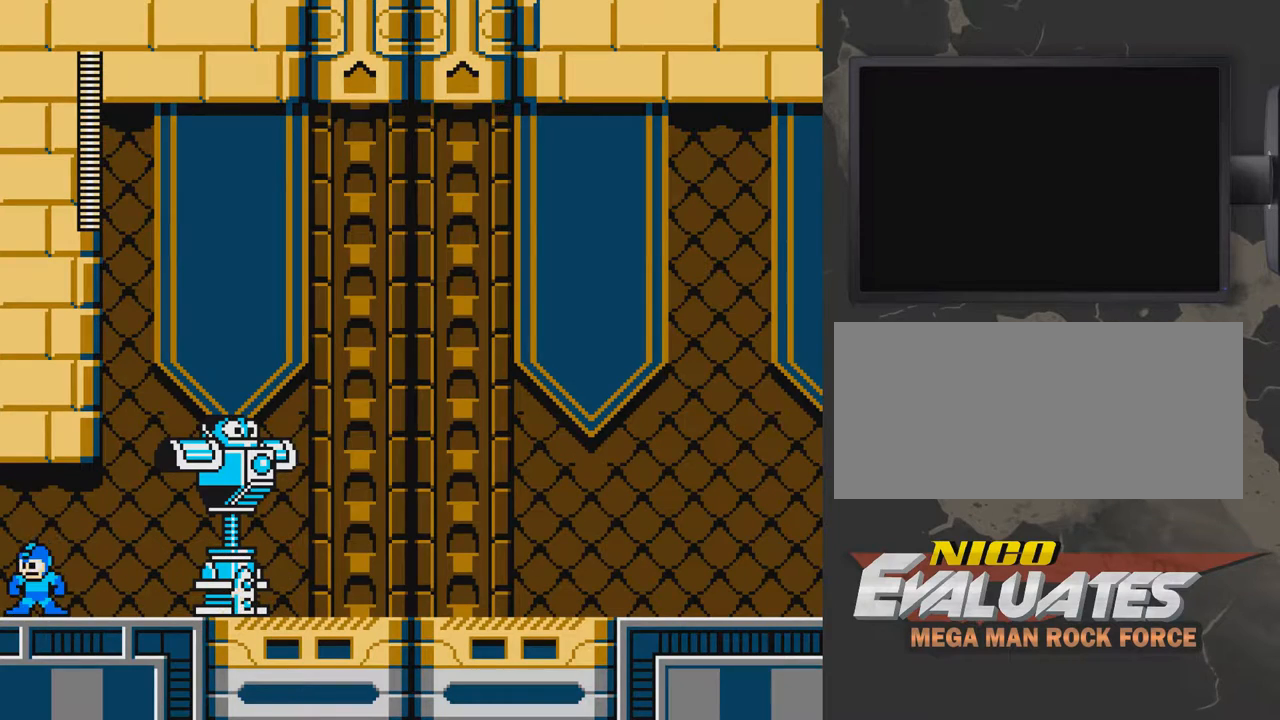
{"buttons": ["A", "DPAD_RIGHT"], "events": [[200, "DPAD_DOWN", "down"], [450, "A", "down"], [500, "DPAD_DOWN", "up"]]}
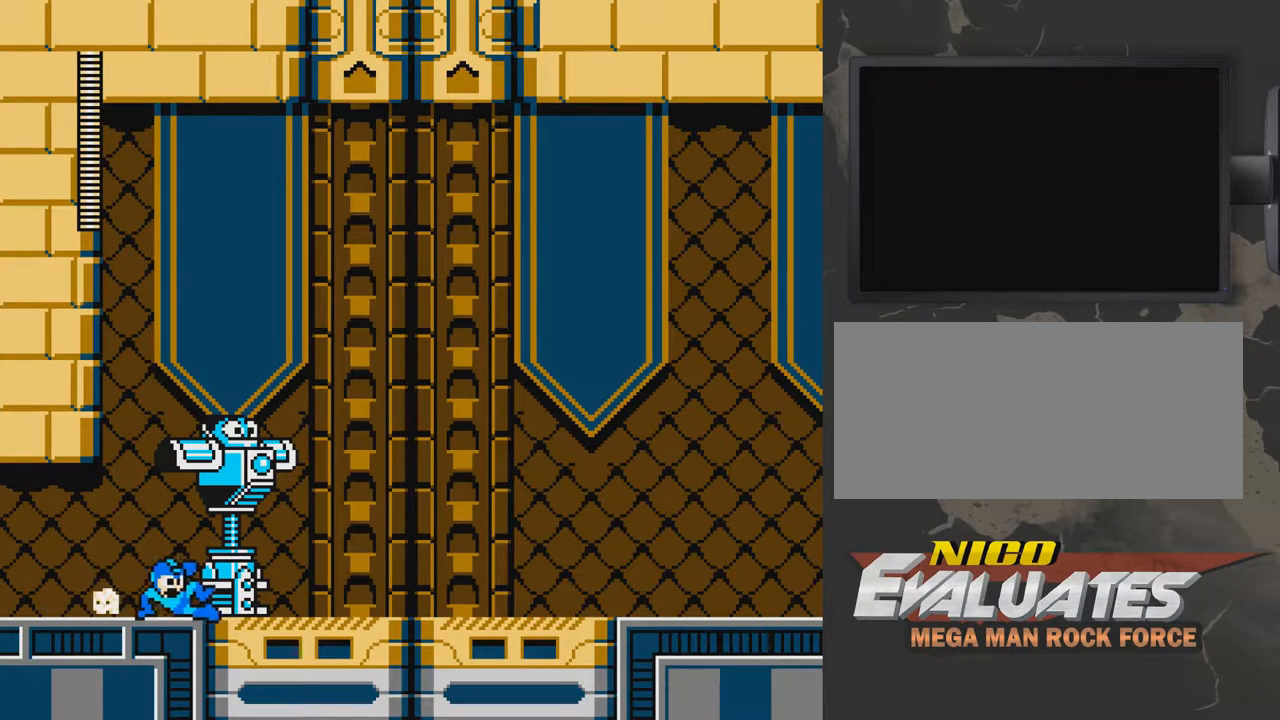
{"buttons": ["DPAD_LEFT"], "events": [[300, "A", "up"], [300, "DPAD_LEFT", "down"], [300, "DPAD_RIGHT", "up"], [350, "A", "down"], [500, "A", "up"]]}